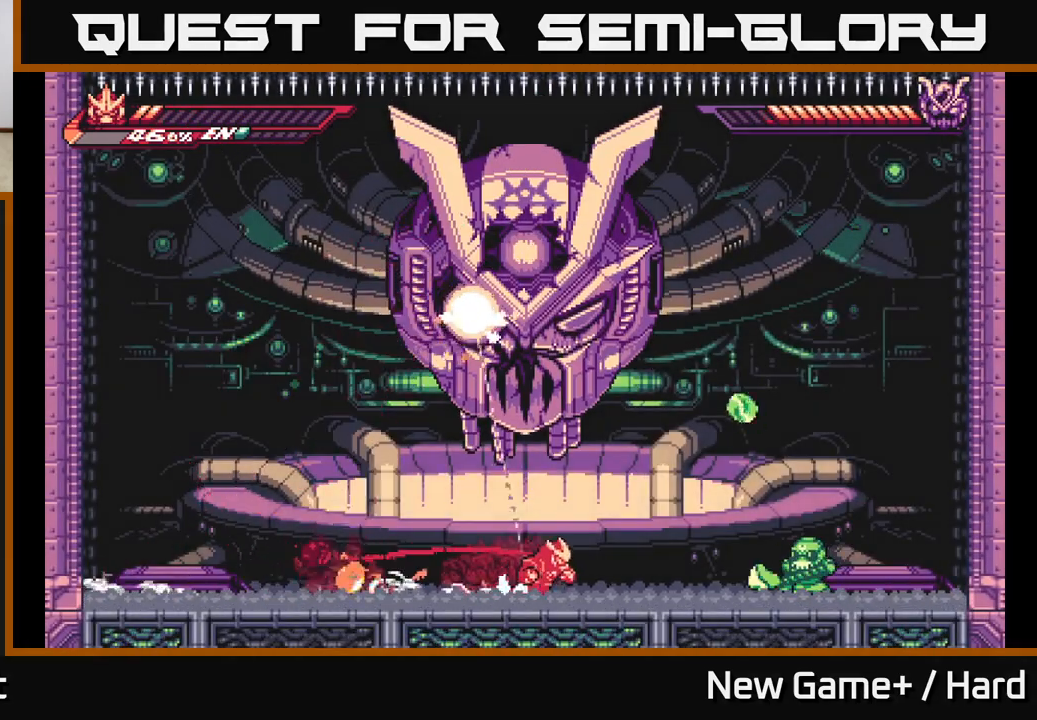
Gameplay with a controller (Xbox layout); each line is a JSON object with the inputs held at the frame after it. "events" lists button and stick changes between this image and that frame as [ms after this image, input, new state], when the widget could be followed in between.
{"buttons": ["X"], "left_stick": "right", "right_stick": "center", "events": [[67, "A", "down"], [133, "A", "up"], [267, "X", "down"], [367, "X", "up"], [433, "L2", "up"], [483, "X", "down"]]}
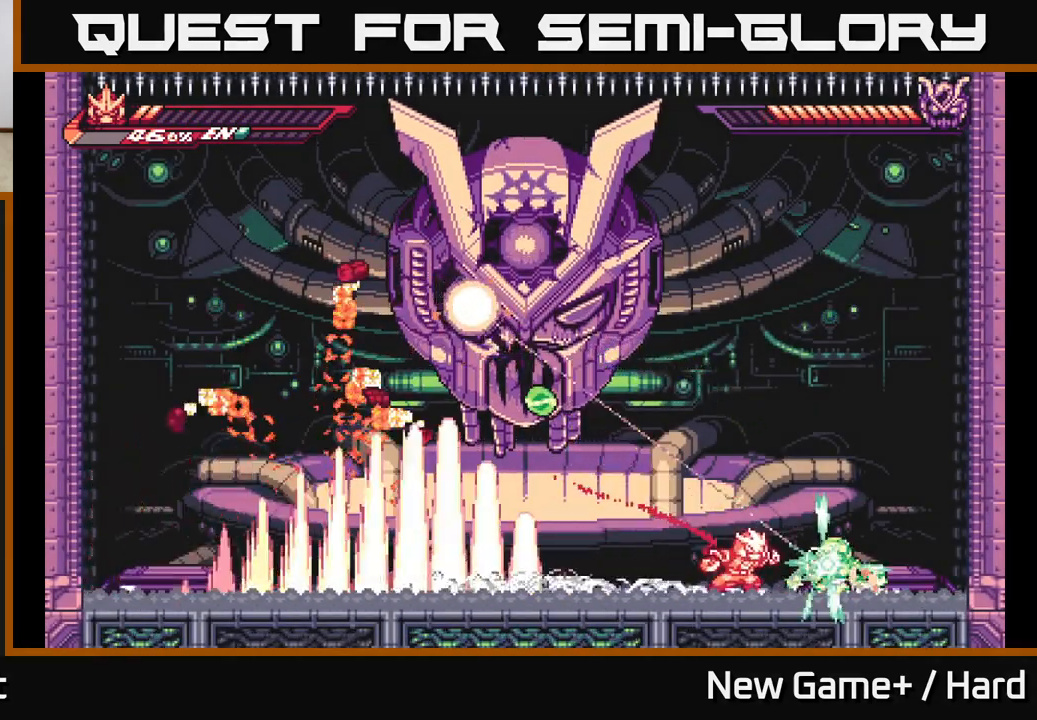
{"buttons": ["A", "L2"], "left_stick": "right", "right_stick": "center", "events": [[17, "left_stick", "center"], [83, "X", "up"], [133, "left_stick", "right"], [183, "A", "down"], [183, "L2", "down"], [183, "X", "down"], [217, "X", "up"], [400, "A", "up"], [450, "A", "down"]]}
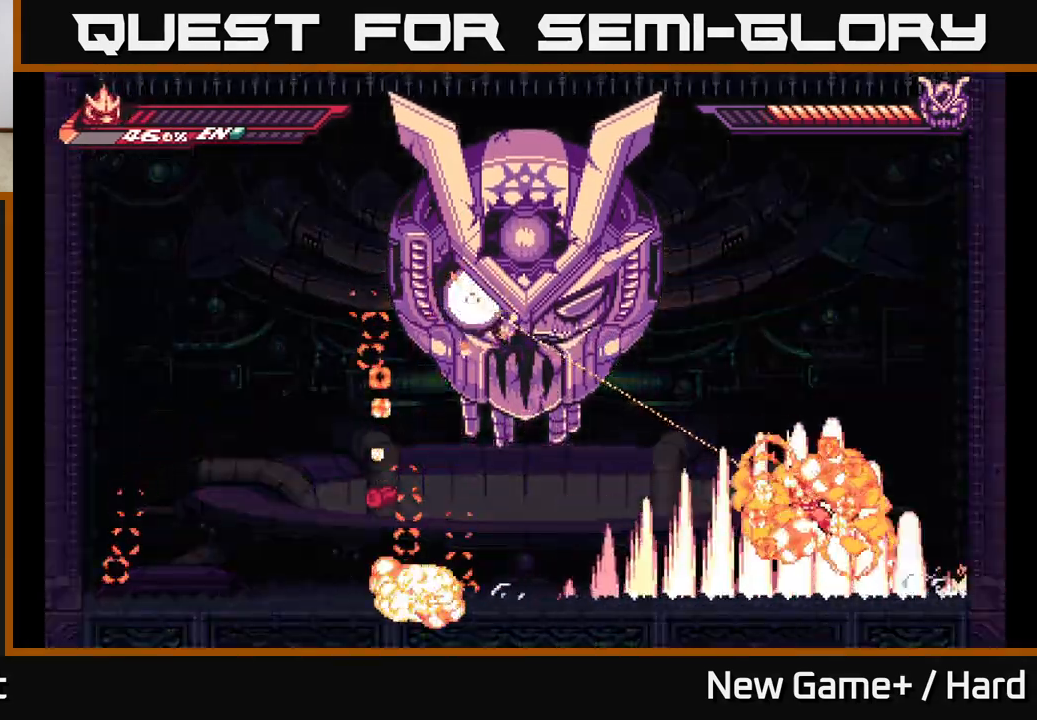
{"buttons": [], "left_stick": "center", "right_stick": "center", "events": [[100, "A", "up"], [167, "left_stick", "up-right"], [183, "L2", "up"], [300, "left_stick", "center"]]}
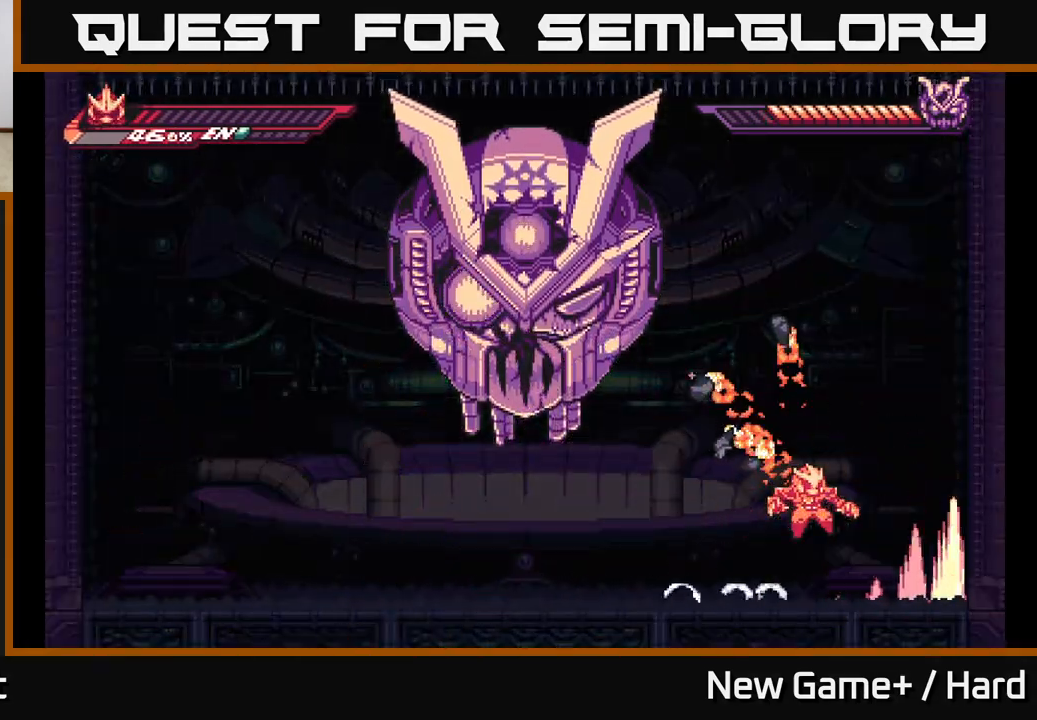
{"buttons": [], "left_stick": "center", "right_stick": "center", "events": []}
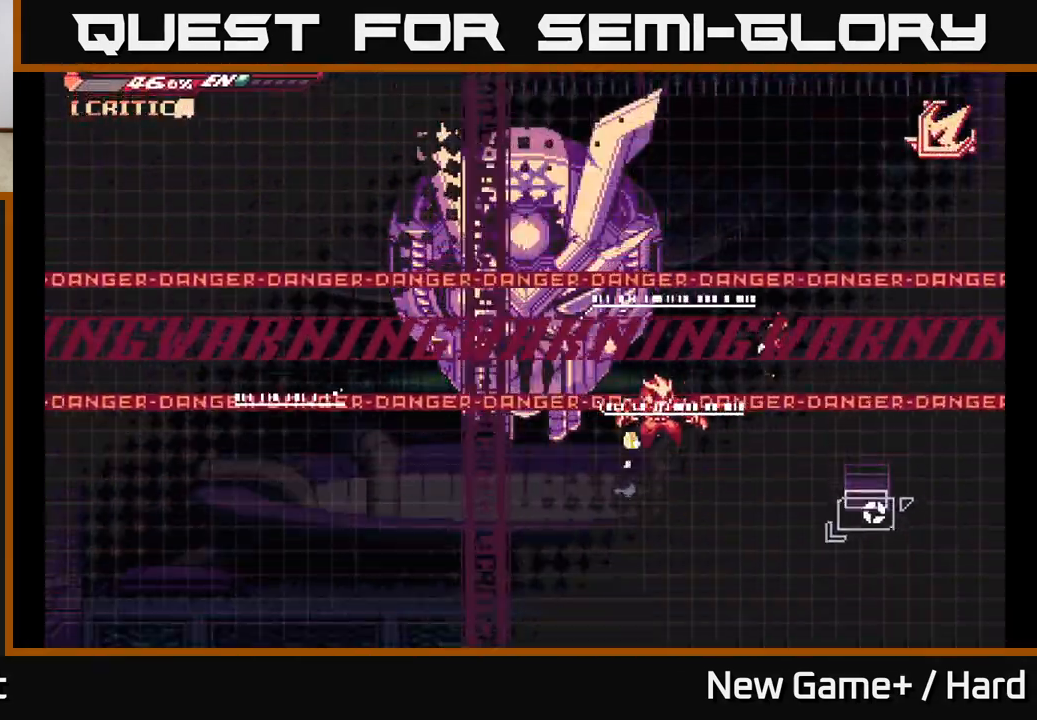
{"buttons": [], "left_stick": "center", "right_stick": "center", "events": []}
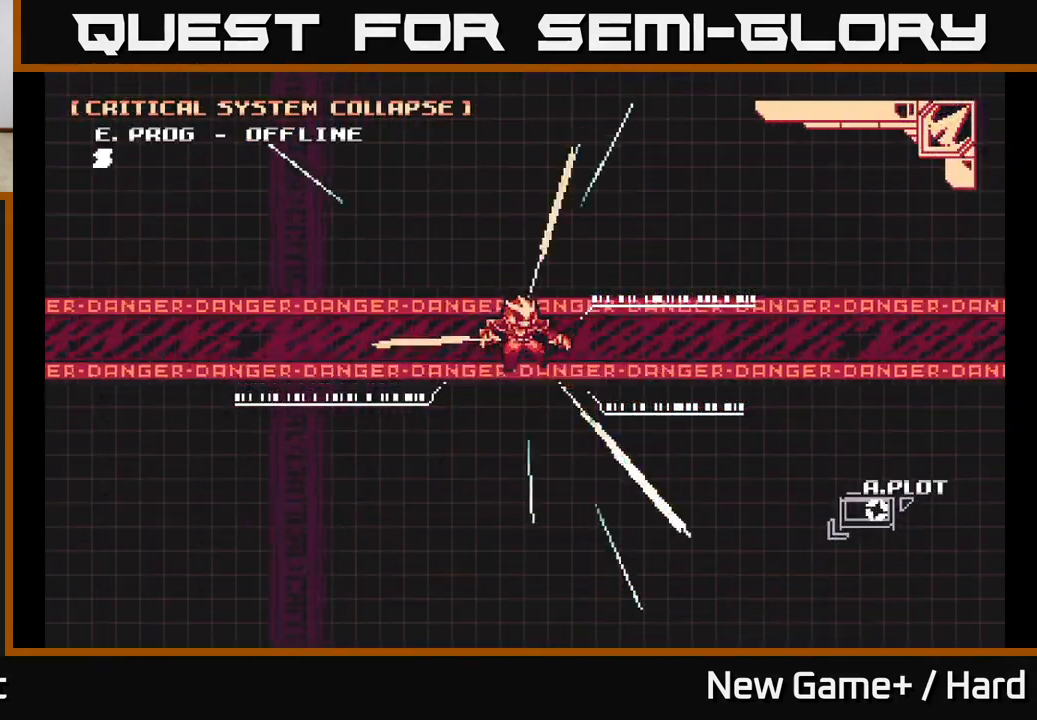
{"buttons": [], "left_stick": "center", "right_stick": "center", "events": []}
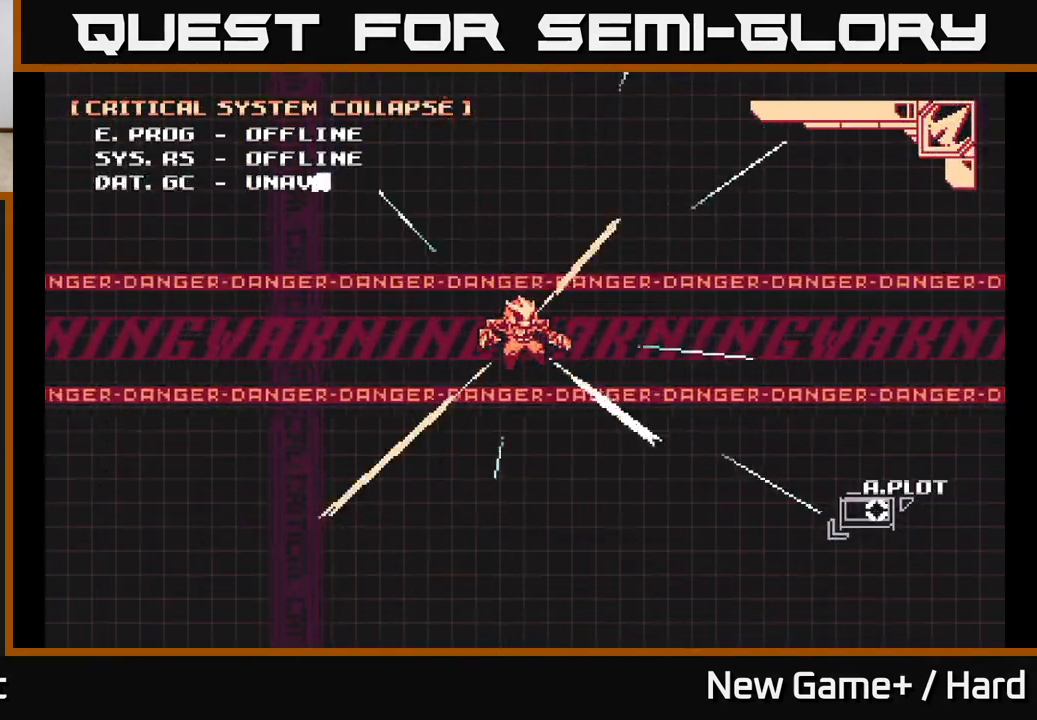
{"buttons": [], "left_stick": "center", "right_stick": "center", "events": []}
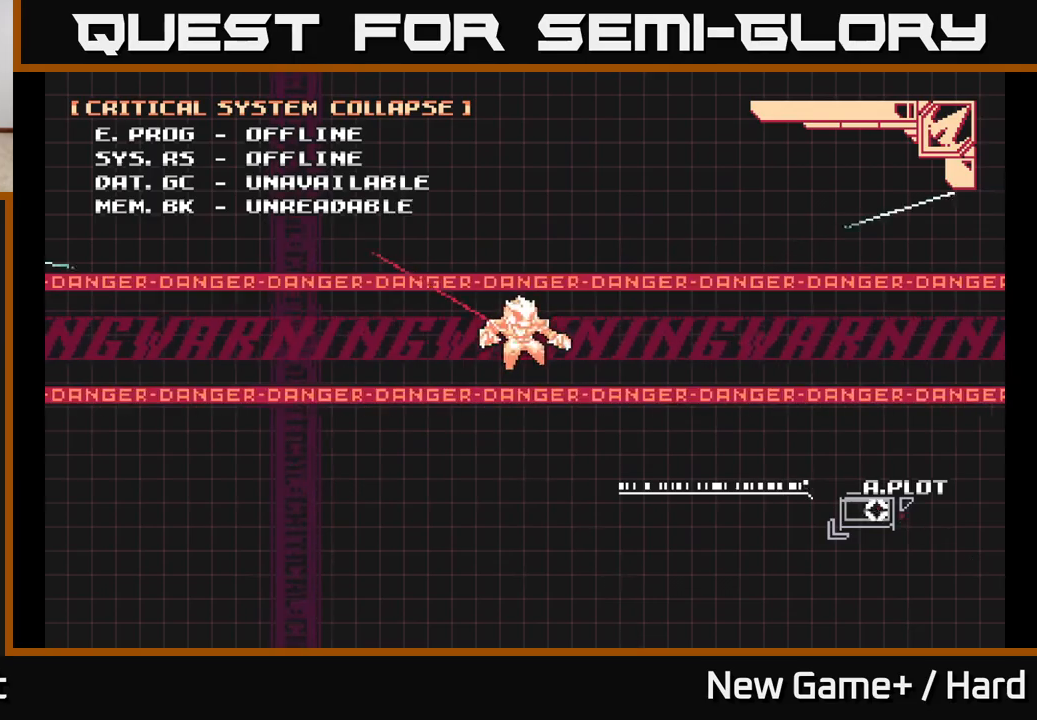
{"buttons": [], "left_stick": "center", "right_stick": "center", "events": []}
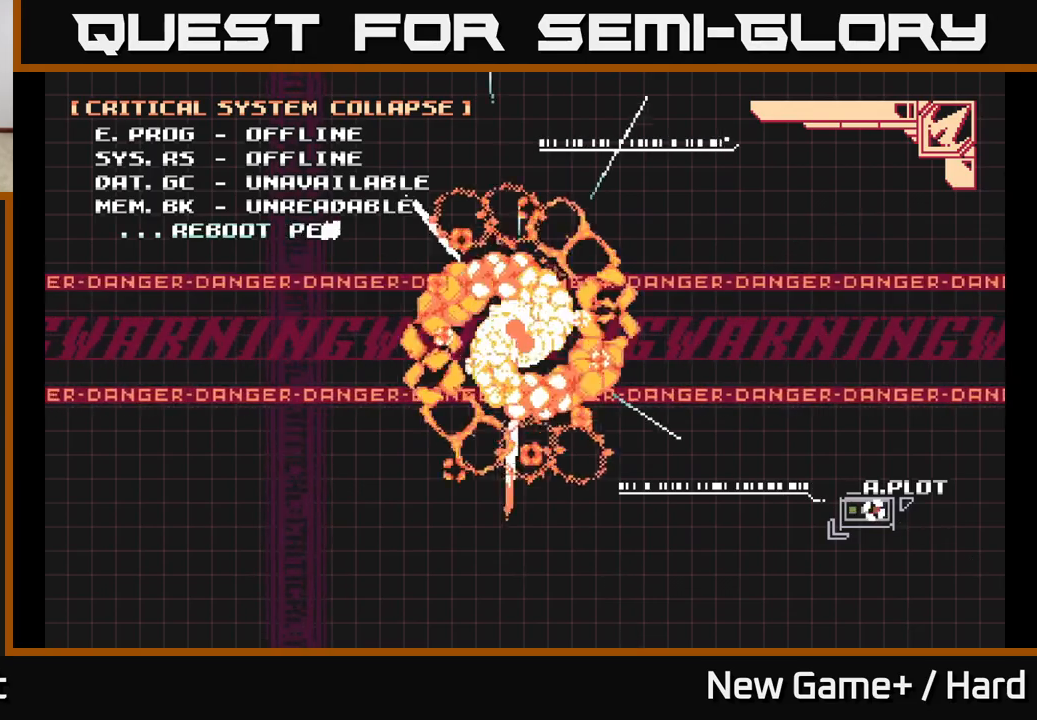
{"buttons": [], "left_stick": "center", "right_stick": "center", "events": []}
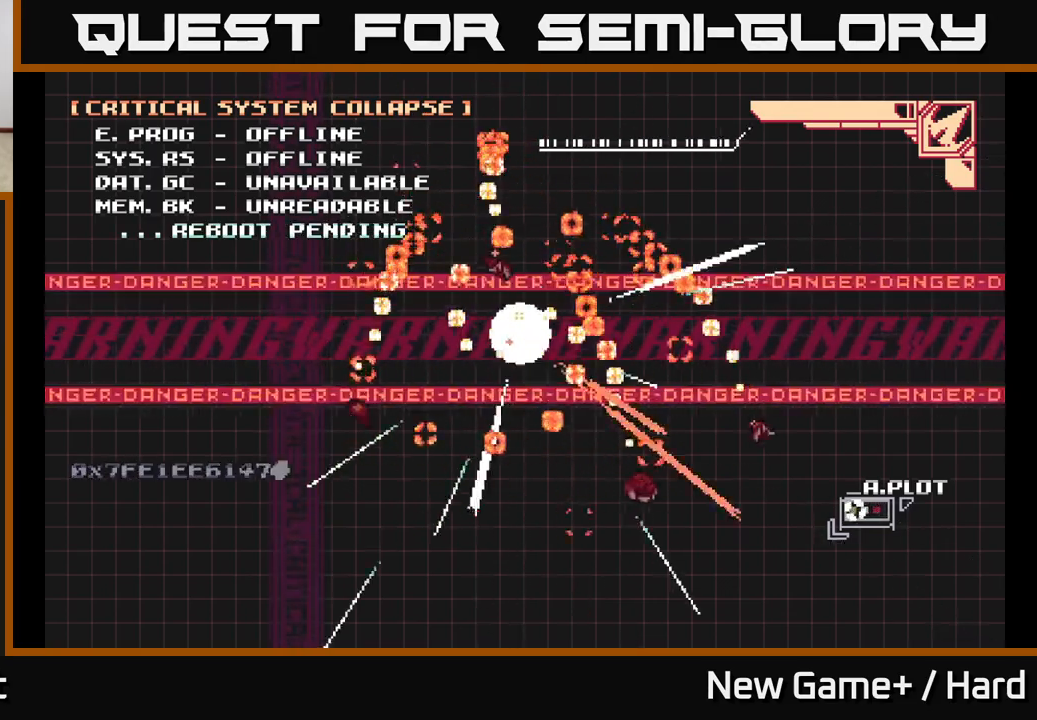
{"buttons": [], "left_stick": "center", "right_stick": "center", "events": []}
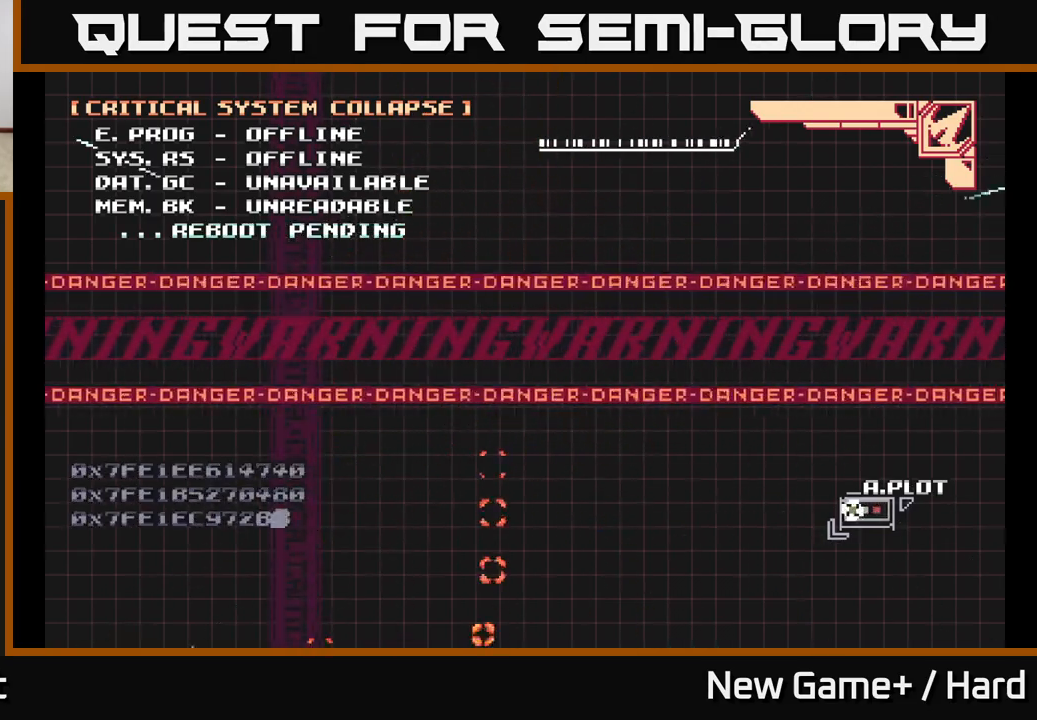
{"buttons": ["START"], "left_stick": "center", "right_stick": "center", "events": [[100, "A", "down"], [367, "A", "up"], [500, "START", "down"]]}
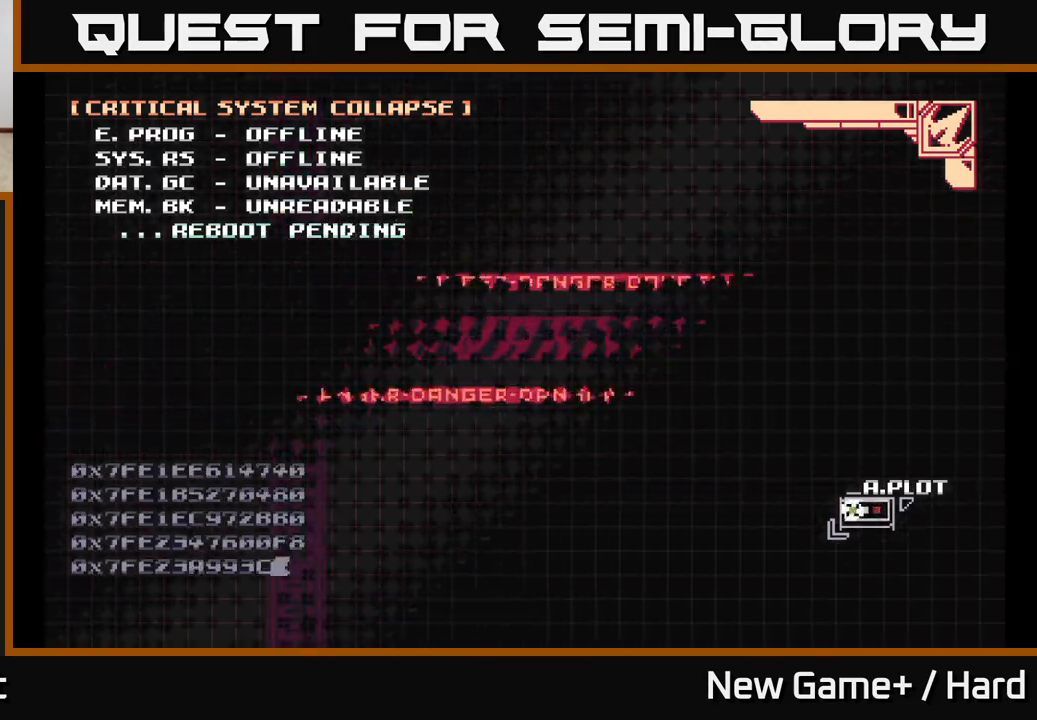
{"buttons": ["X"], "left_stick": "center", "right_stick": "center", "events": [[217, "START", "up"], [317, "A", "down"], [500, "A", "up"], [500, "X", "down"]]}
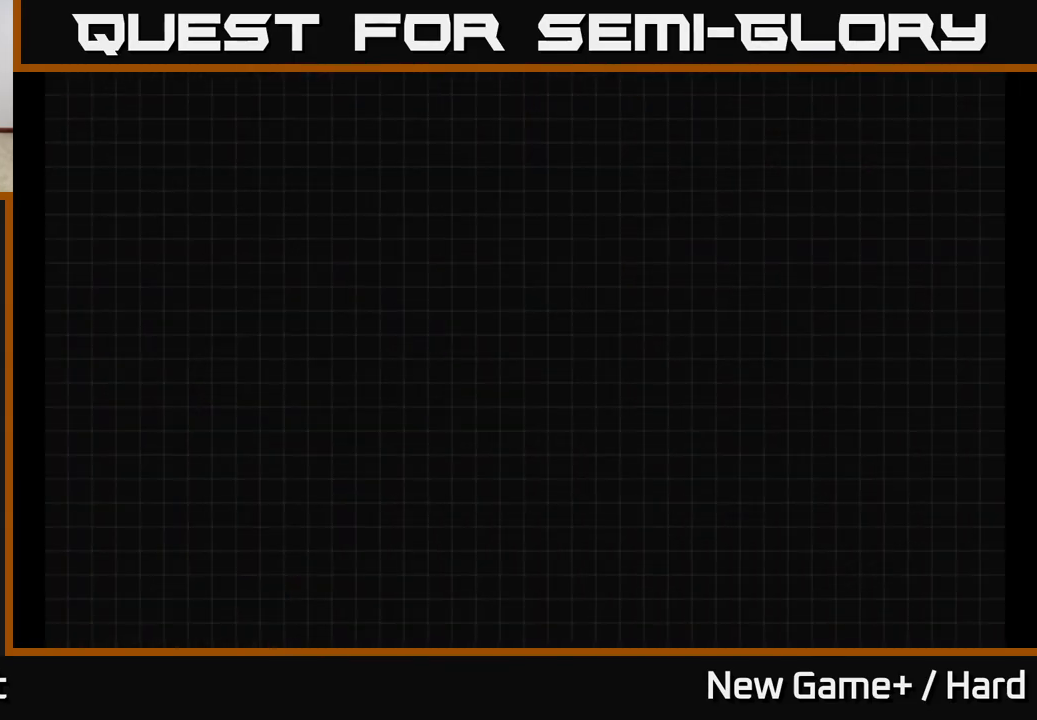
{"buttons": [], "left_stick": "center", "right_stick": "center", "events": [[33, "START", "down"], [33, "X", "up"], [200, "START", "up"]]}
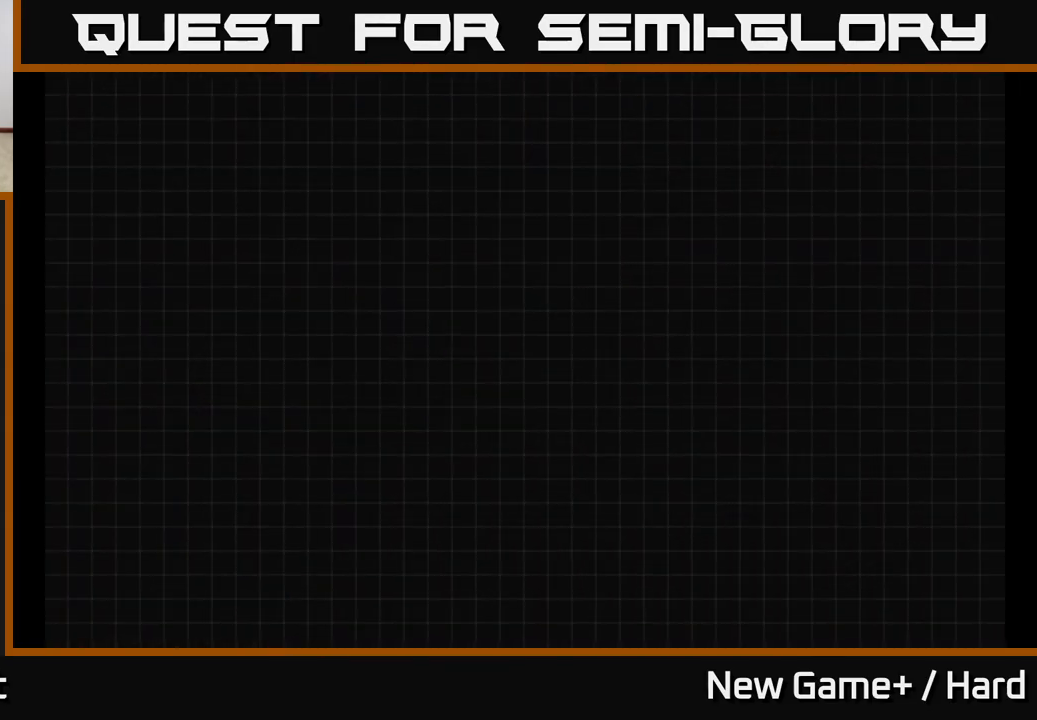
{"buttons": [], "left_stick": "center", "right_stick": "center", "events": [[183, "A", "down"], [450, "A", "up"]]}
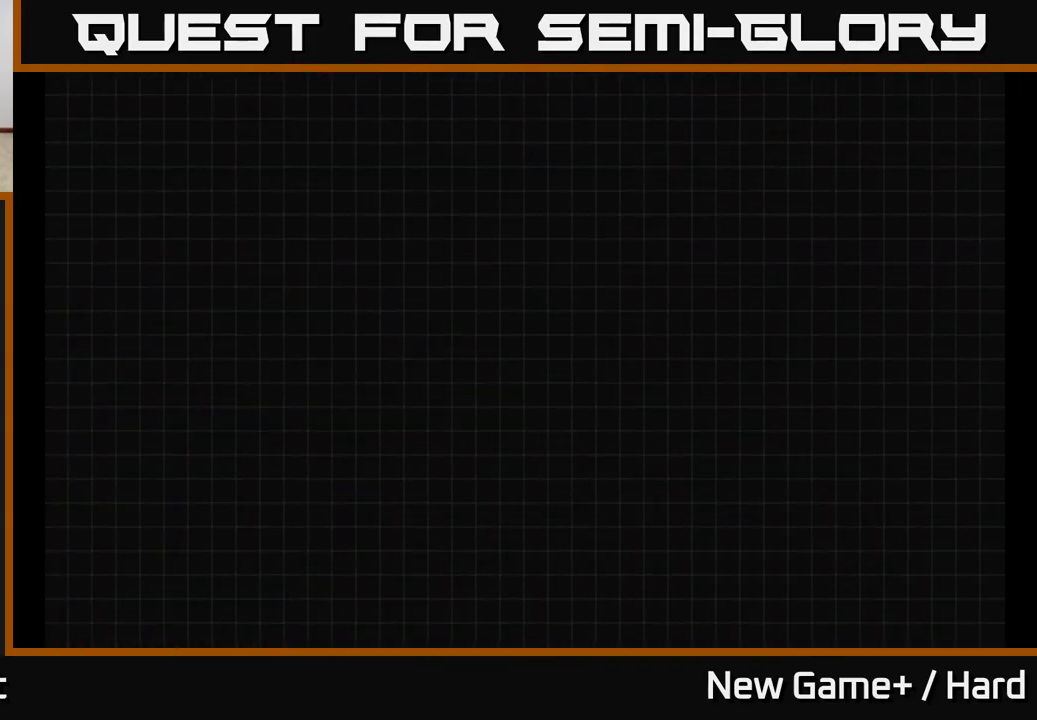
{"buttons": ["A"], "left_stick": "center", "right_stick": "center", "events": [[33, "START", "down"], [183, "START", "up"], [317, "X", "down"], [333, "A", "down"], [383, "X", "up"]]}
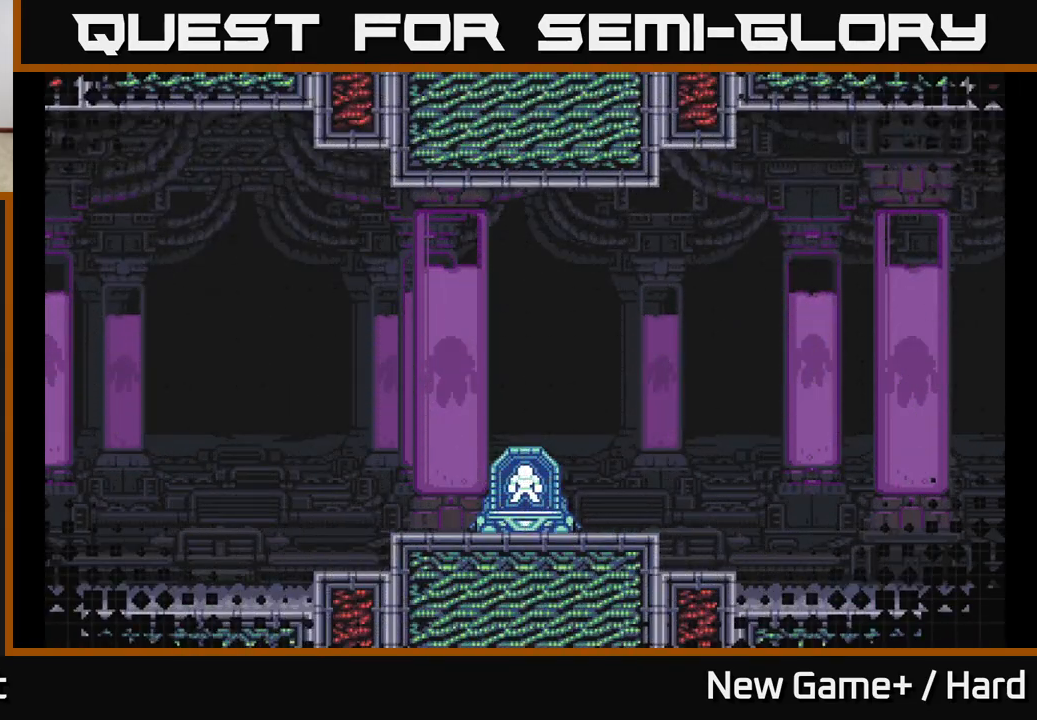
{"buttons": [], "left_stick": "center", "right_stick": "center", "events": [[17, "A", "up"], [17, "X", "down"], [67, "X", "up"], [117, "START", "down"], [217, "START", "up"]]}
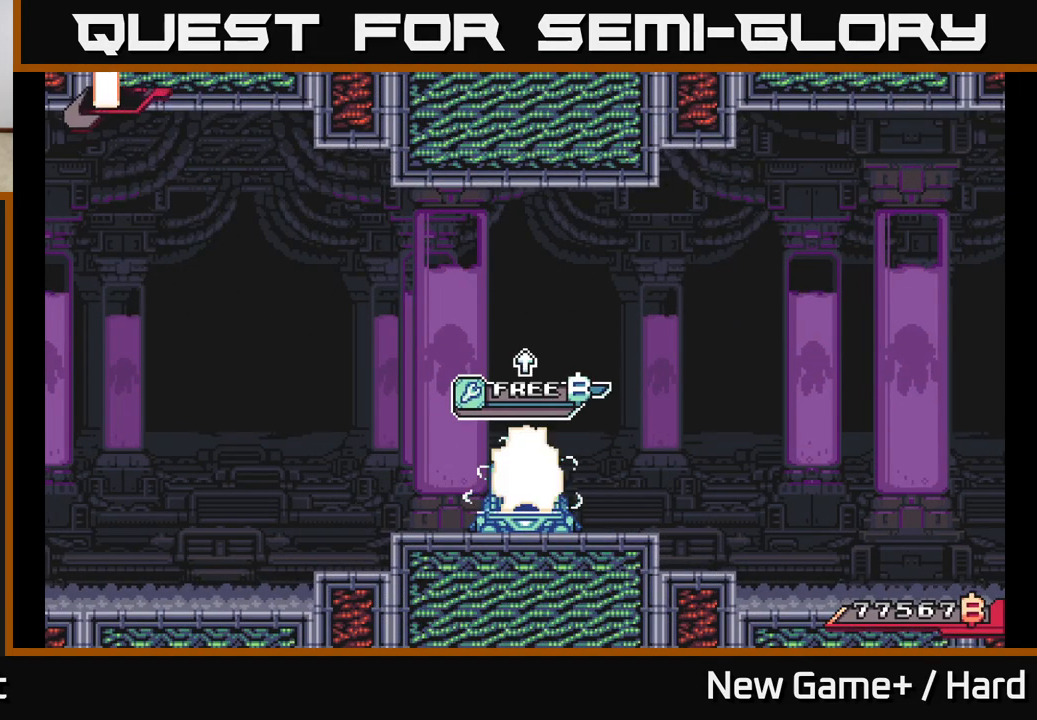
{"buttons": [], "left_stick": "up", "right_stick": "center", "events": [[450, "left_stick", "up"]]}
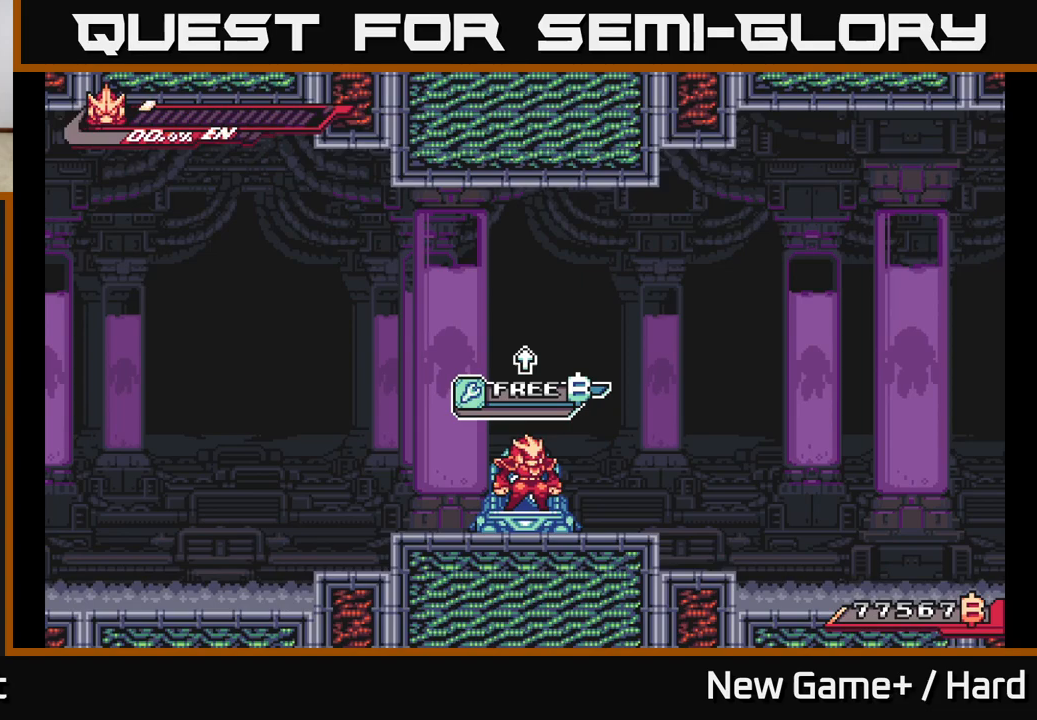
{"buttons": [], "left_stick": "up", "right_stick": "center", "events": []}
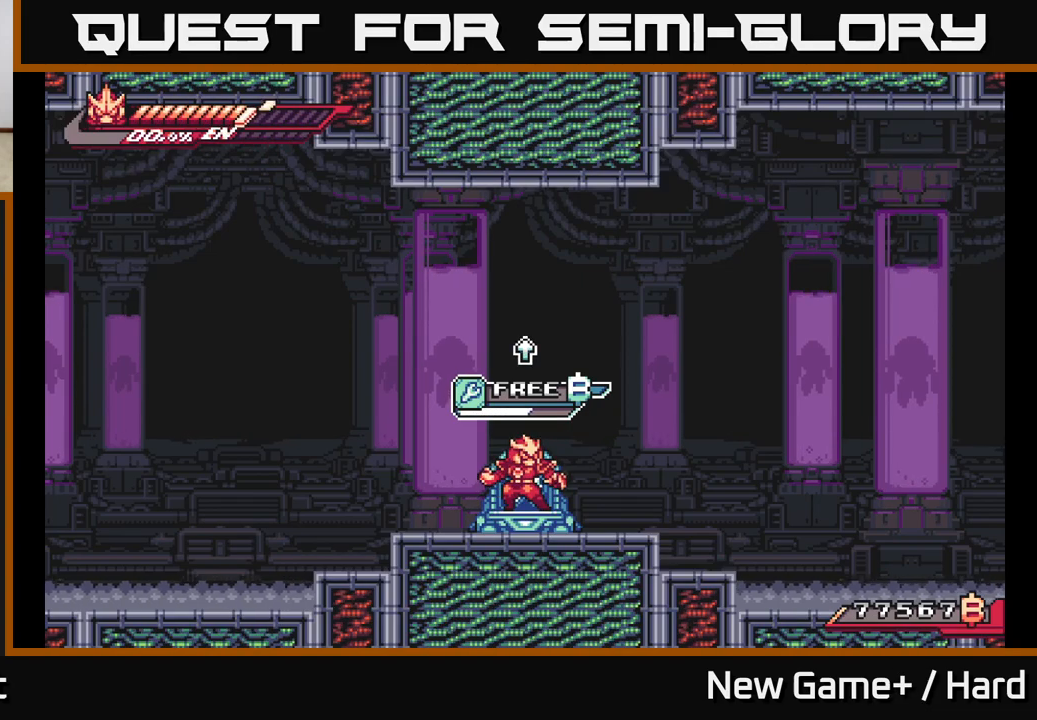
{"buttons": ["A", "L2"], "left_stick": "right", "right_stick": "center", "events": [[133, "left_stick", "right"], [183, "L2", "down"], [333, "A", "down"]]}
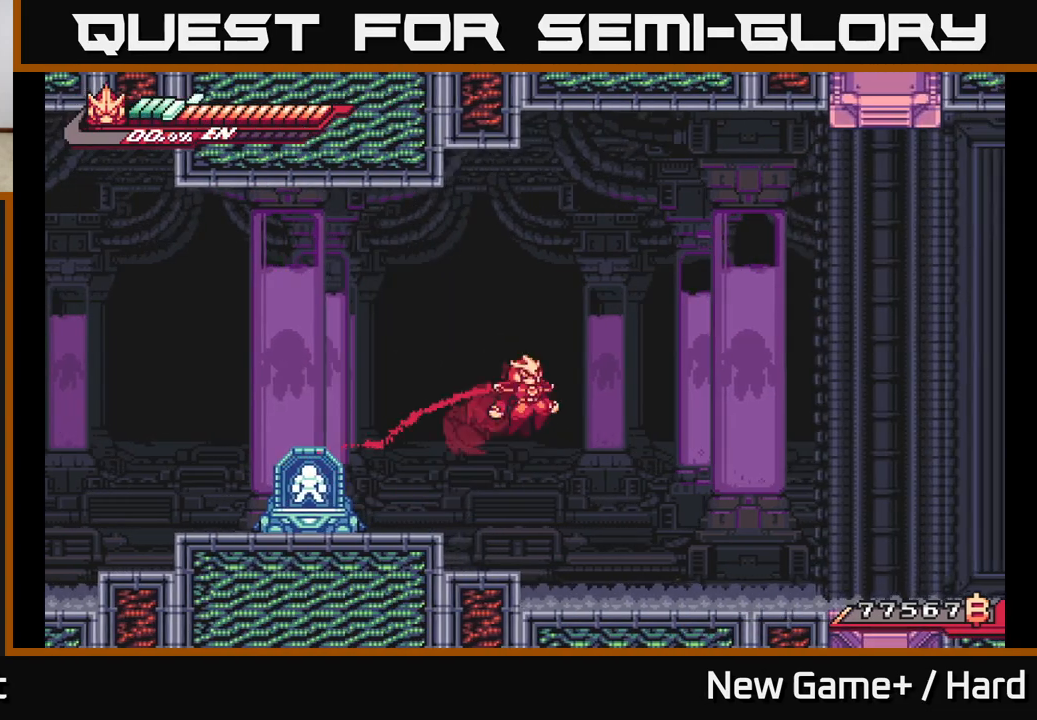
{"buttons": ["A", "L2"], "left_stick": "left", "right_stick": "center", "events": [[33, "left_stick", "left"], [67, "L2", "up"], [367, "A", "up"], [417, "L2", "down"], [483, "A", "down"]]}
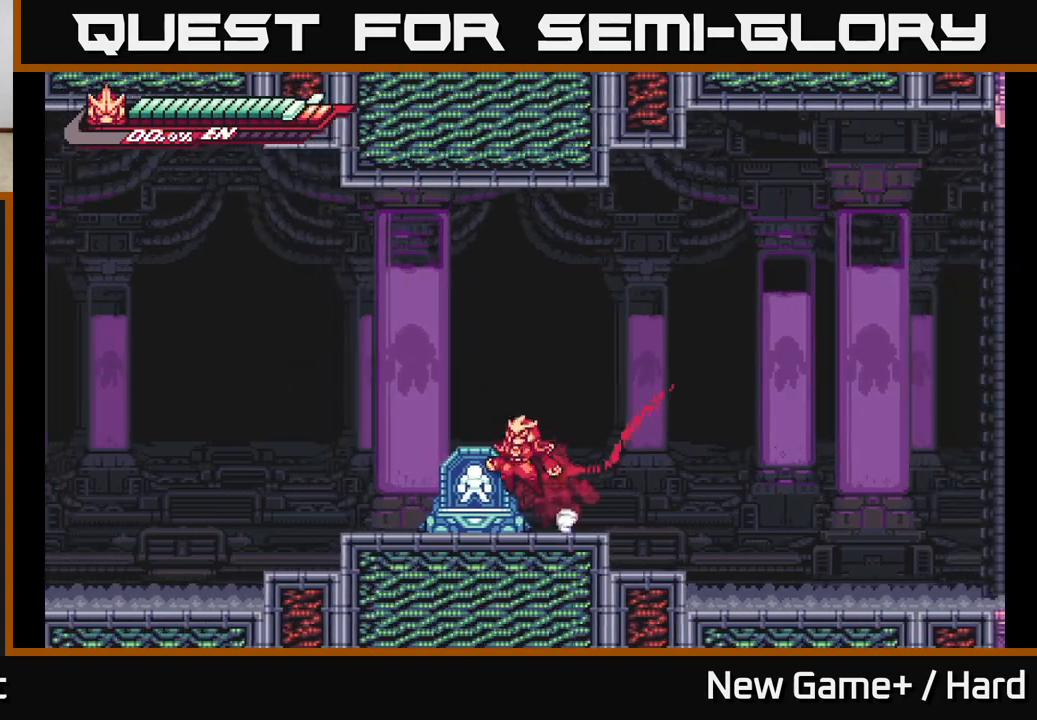
{"buttons": [], "left_stick": "up-right", "right_stick": "center", "events": [[33, "A", "up"], [100, "L2", "up"], [200, "left_stick", "center"], [350, "left_stick", "up-right"]]}
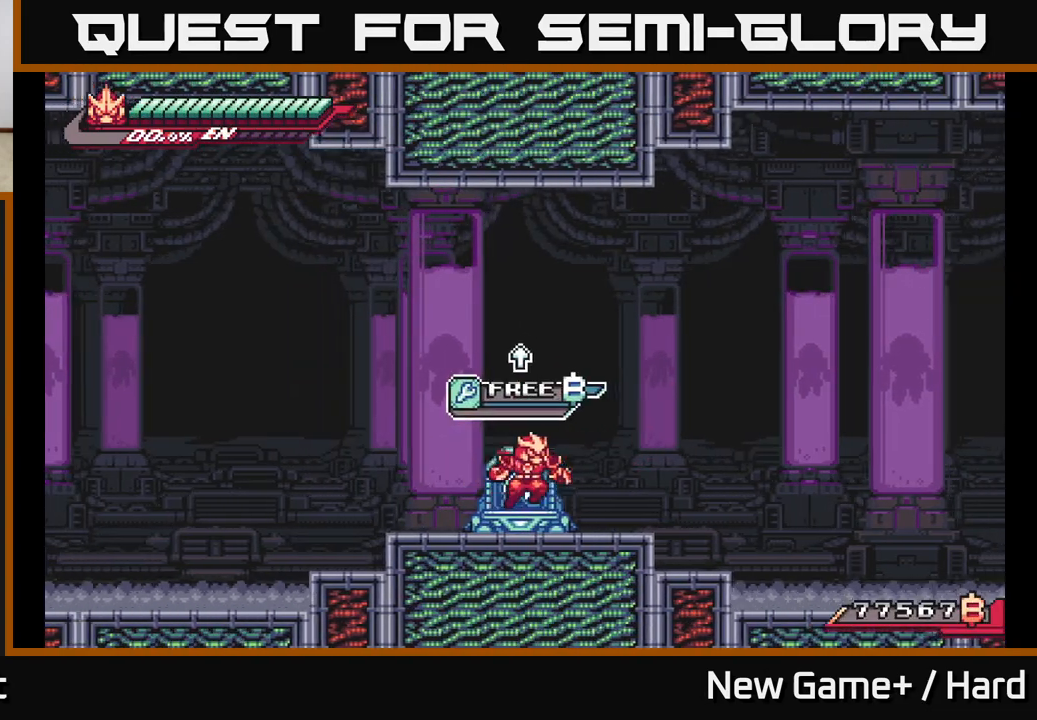
{"buttons": [], "left_stick": "up", "right_stick": "center", "events": [[233, "left_stick", "up"]]}
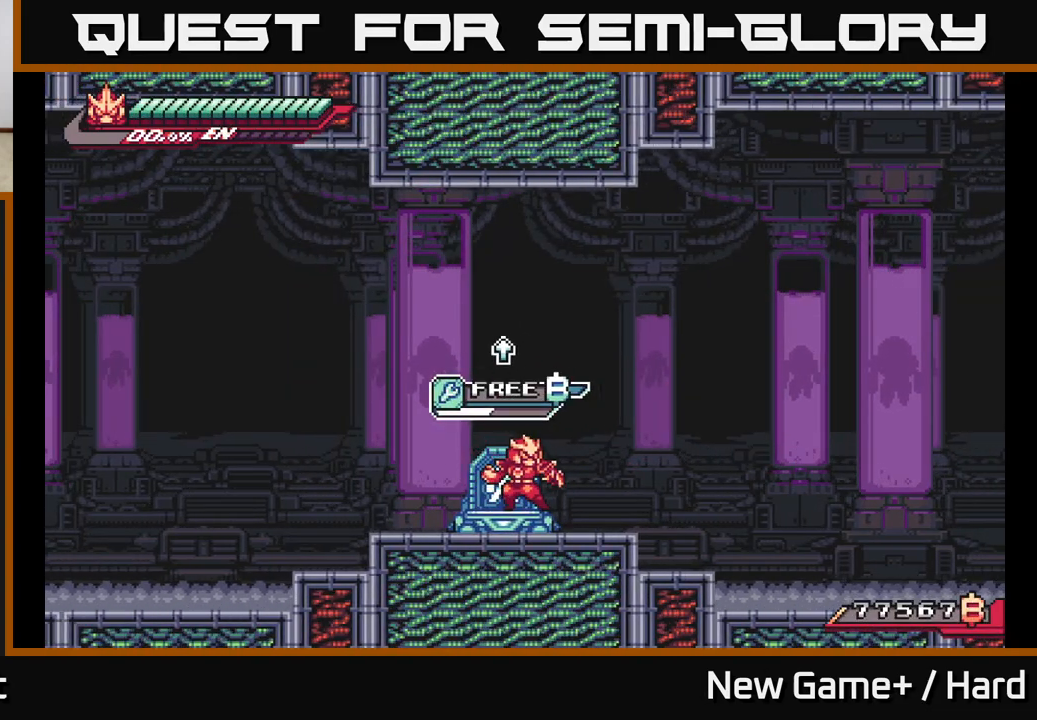
{"buttons": [], "left_stick": "up", "right_stick": "center", "events": []}
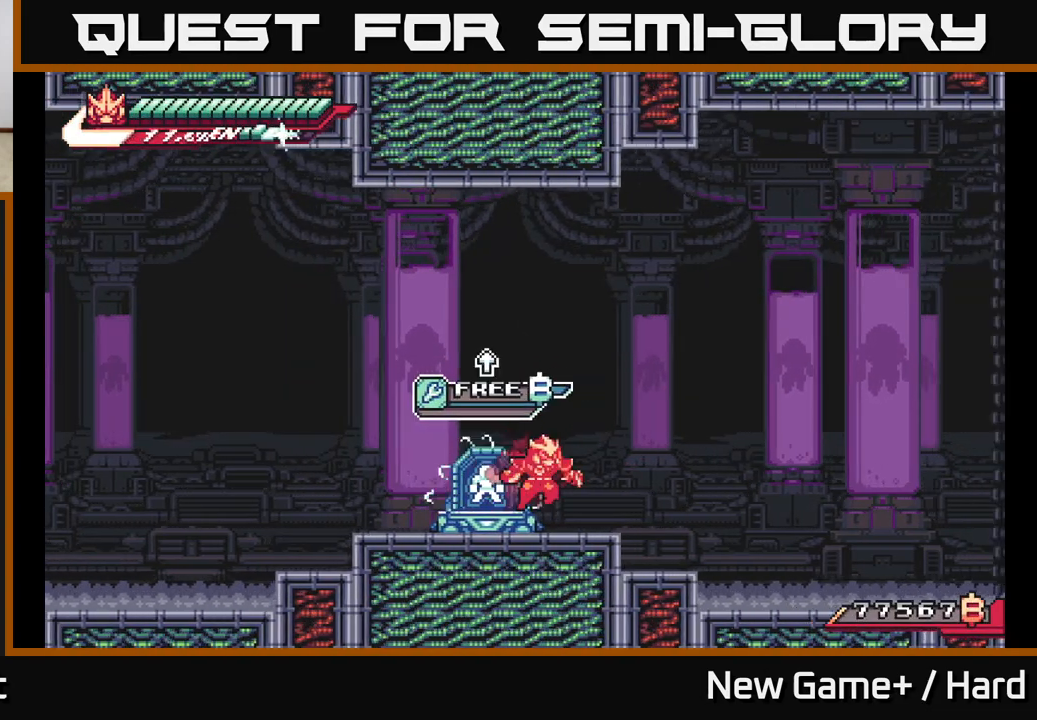
{"buttons": ["A", "L2"], "left_stick": "right", "right_stick": "center", "events": [[17, "L2", "down"], [33, "left_stick", "right"], [100, "A", "down"]]}
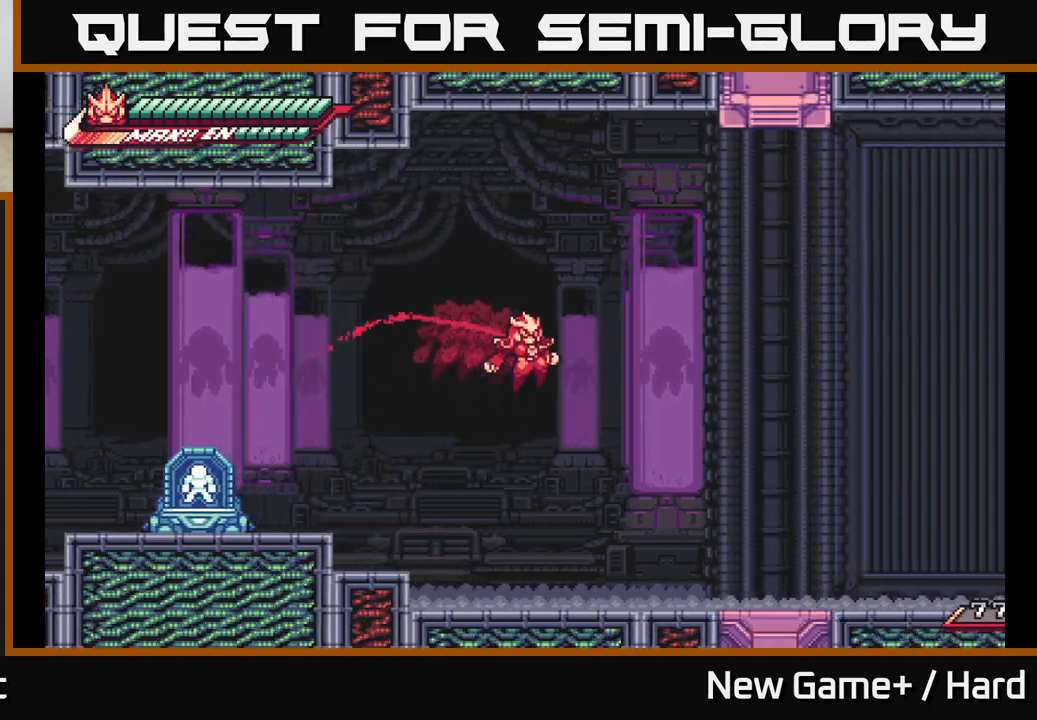
{"buttons": ["L2"], "left_stick": "right", "right_stick": "center", "events": [[50, "A", "up"]]}
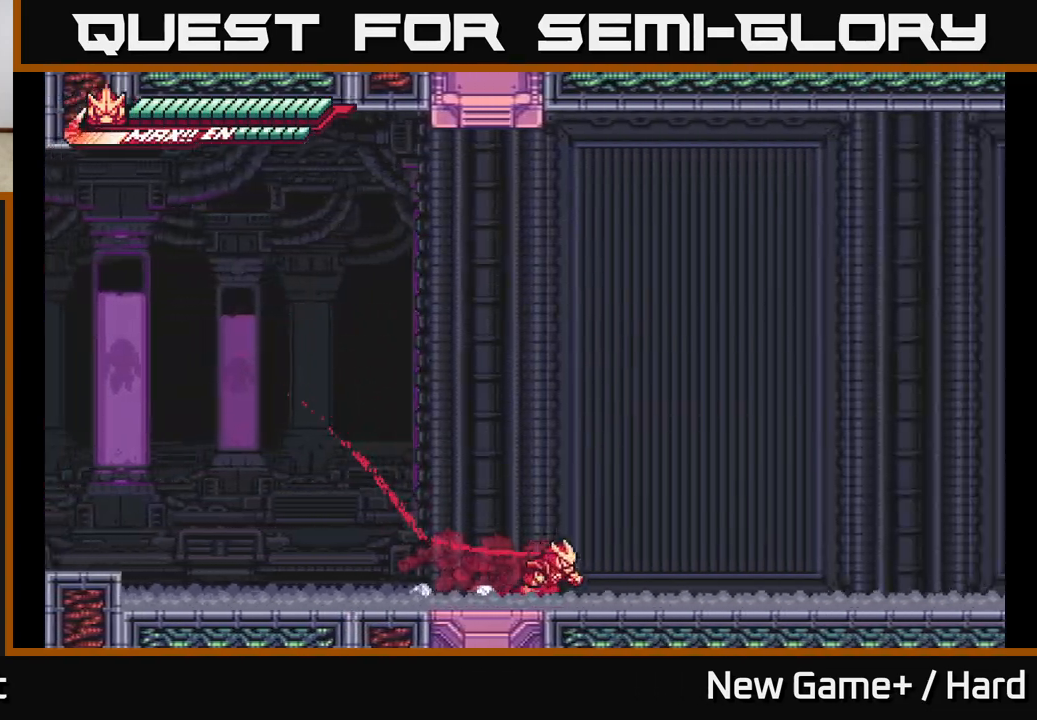
{"buttons": ["L2"], "left_stick": "right", "right_stick": "center", "events": []}
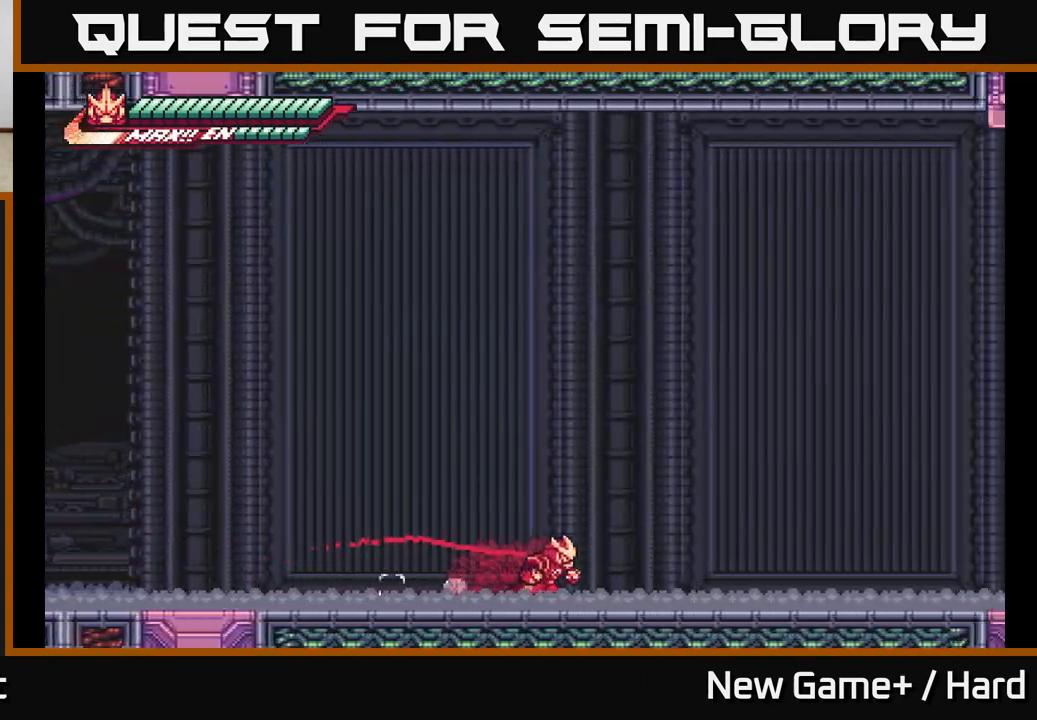
{"buttons": ["L2"], "left_stick": "right", "right_stick": "center", "events": [[183, "A", "down"], [433, "A", "up"]]}
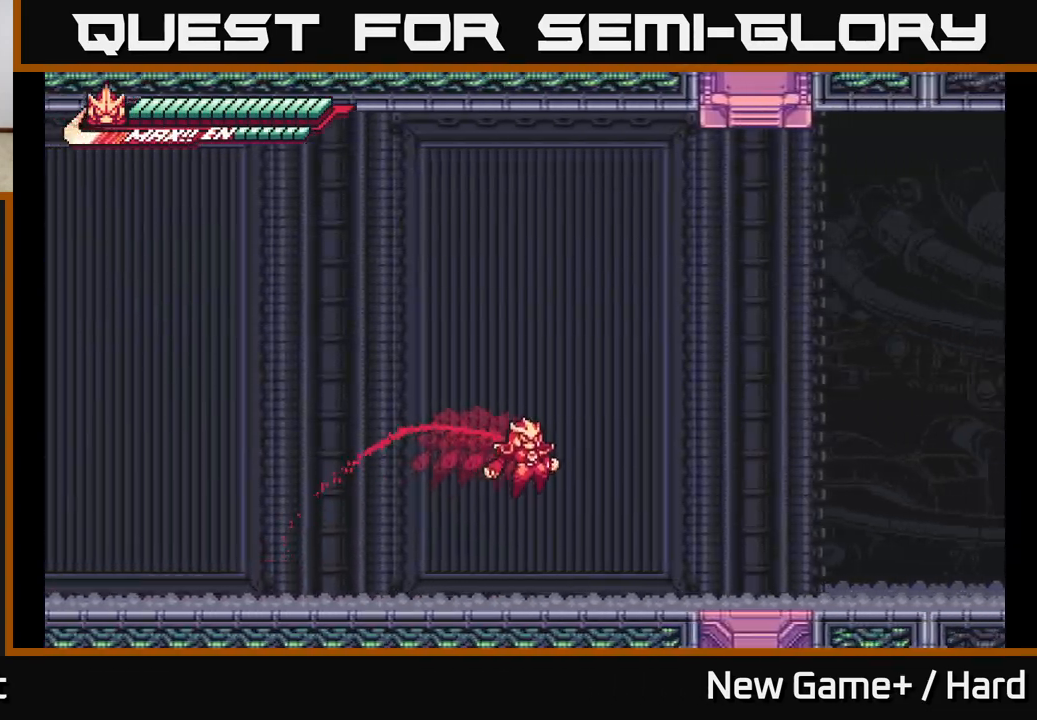
{"buttons": ["L2"], "left_stick": "right", "right_stick": "center", "events": [[333, "A", "down"], [433, "A", "up"]]}
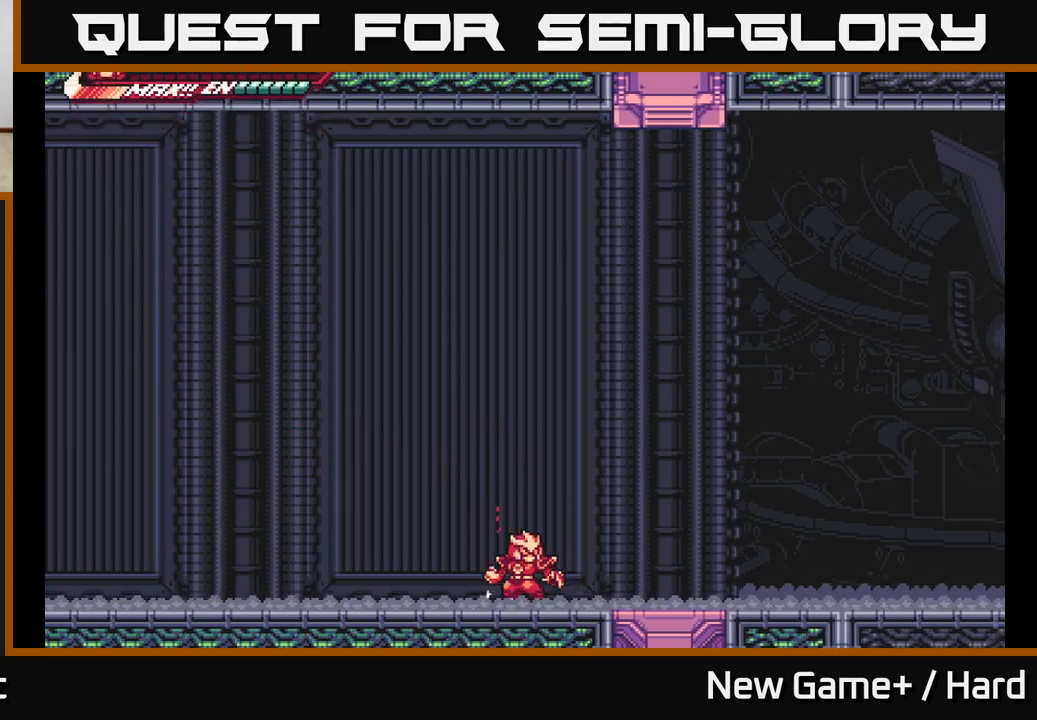
{"buttons": [], "left_stick": "center", "right_stick": "center", "events": [[217, "A", "down"], [383, "A", "up"], [383, "L2", "up"], [433, "left_stick", "center"]]}